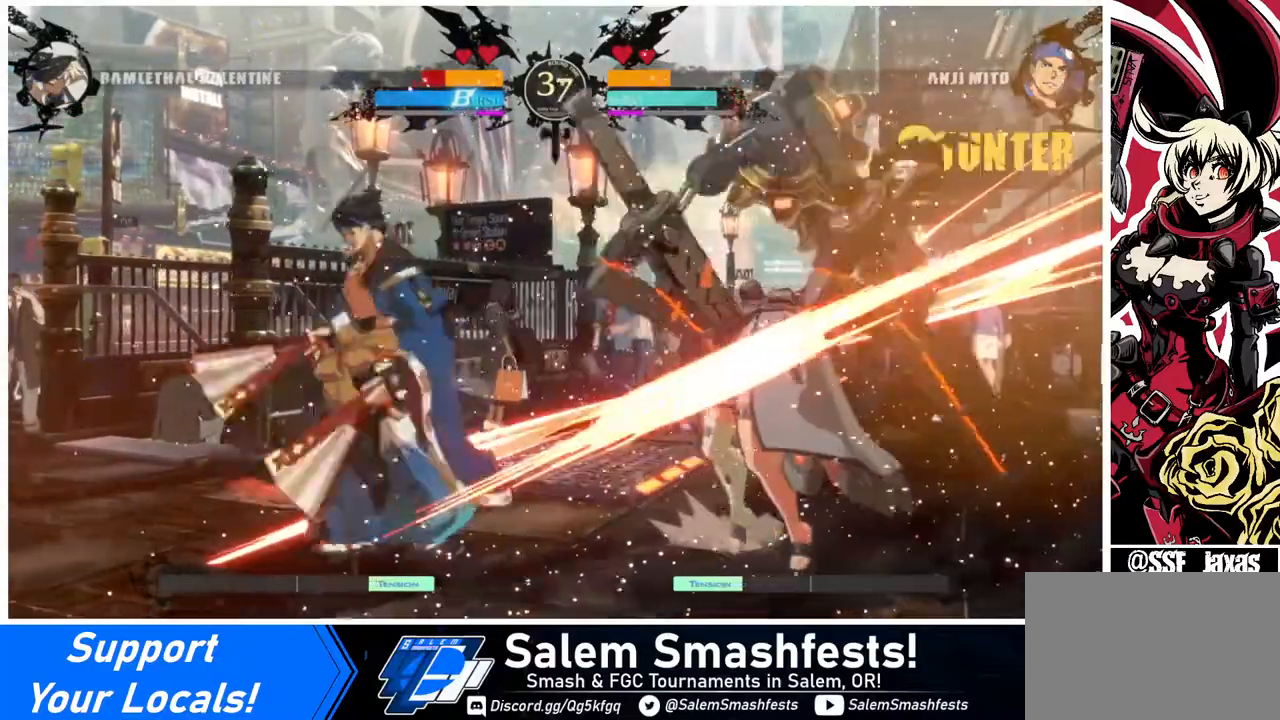
Gameplay with a controller (arcade stick); each line is a JSON object with the inputs held at the frame after it. "events" lists button and stick changes between this image and that frame as [ms after this image, input, new state], when the widget could be followed in between. Not read: L3 R3.
{"buttons": ["DPAD_DOWN", "DPAD_RIGHT"], "events": [[40, "DPAD_RIGHT", "down"], [160, "DPAD_DOWN", "down"]]}
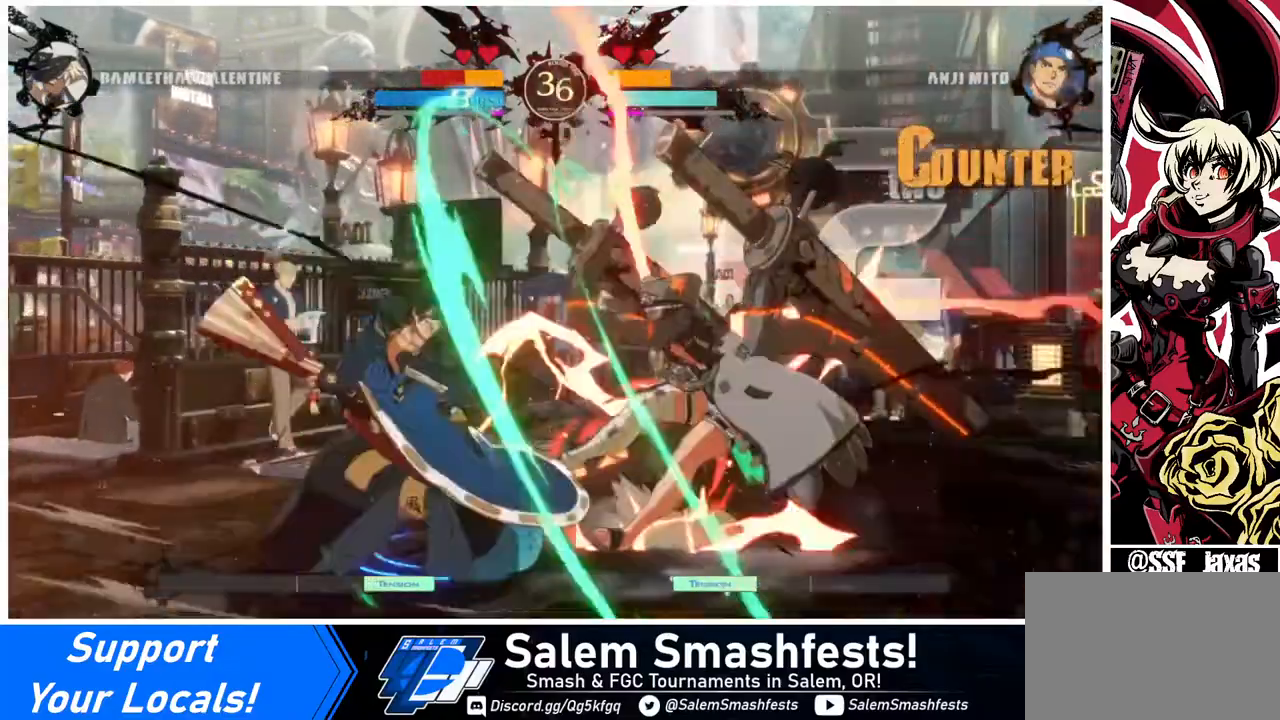
{"buttons": ["DPAD_DOWN", "DPAD_RIGHT"], "events": []}
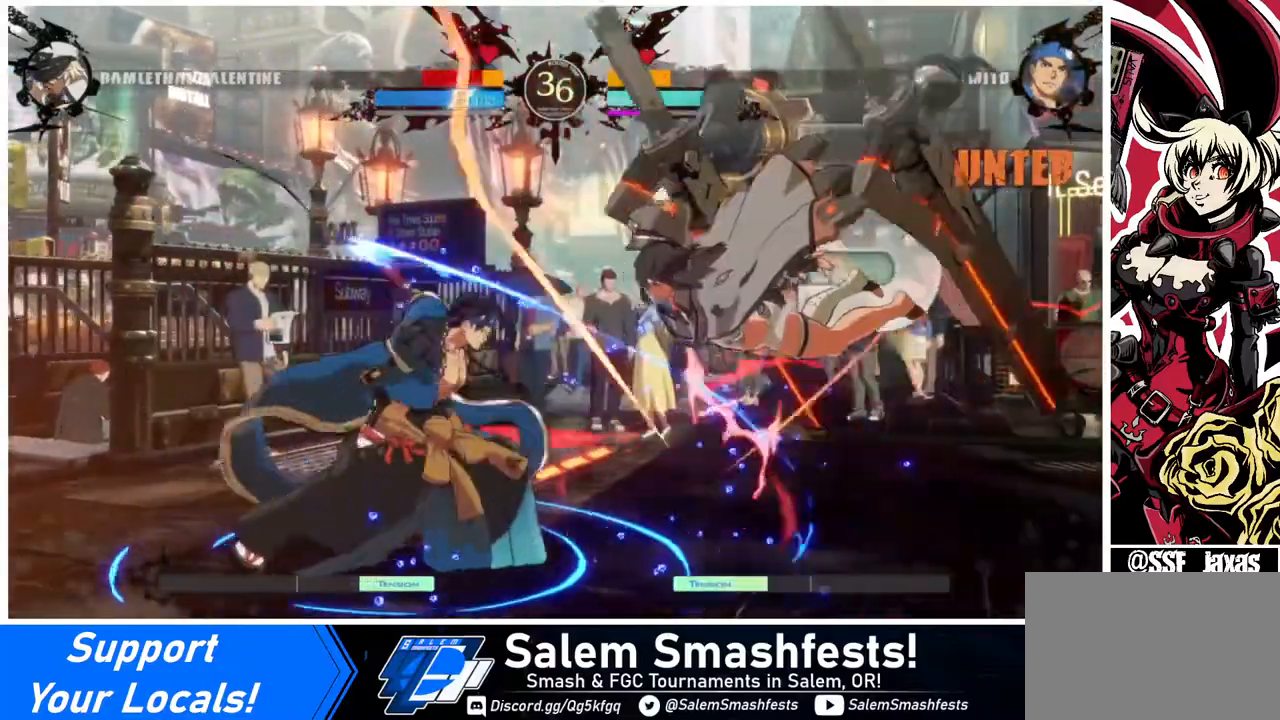
{"buttons": ["DPAD_DOWN", "DPAD_RIGHT"], "events": []}
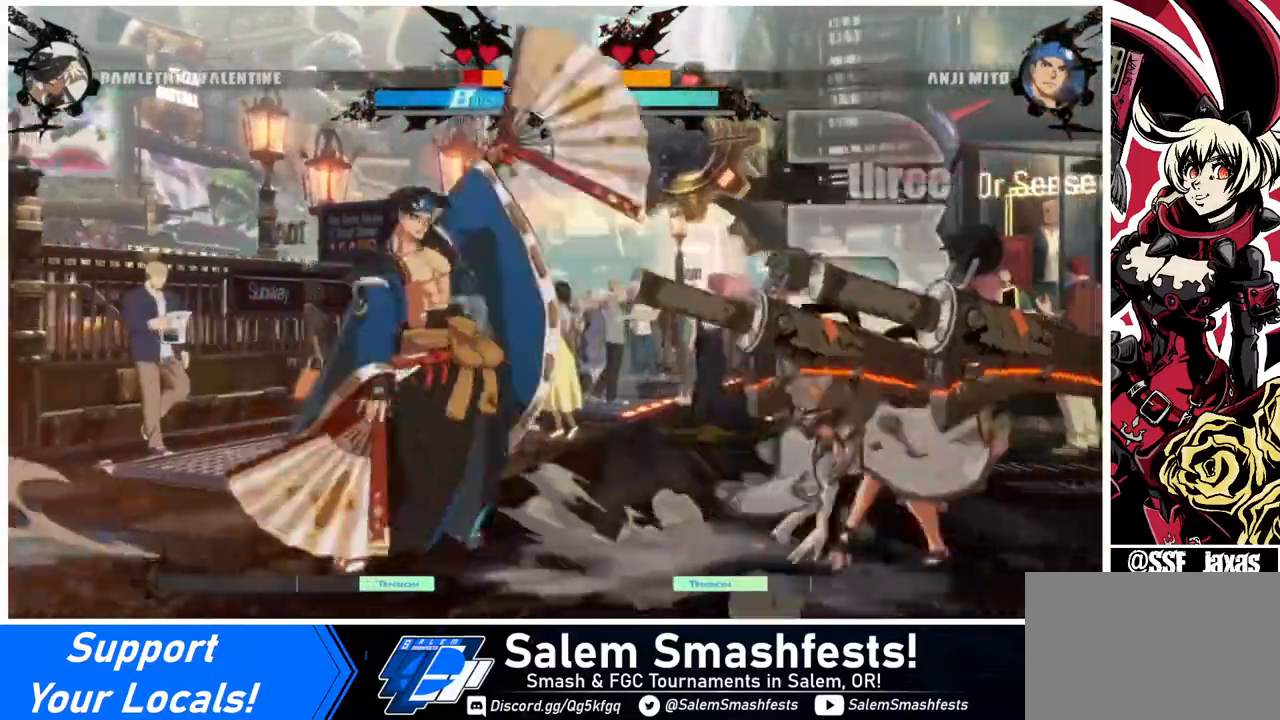
{"buttons": ["DPAD_DOWN", "DPAD_RIGHT"], "events": []}
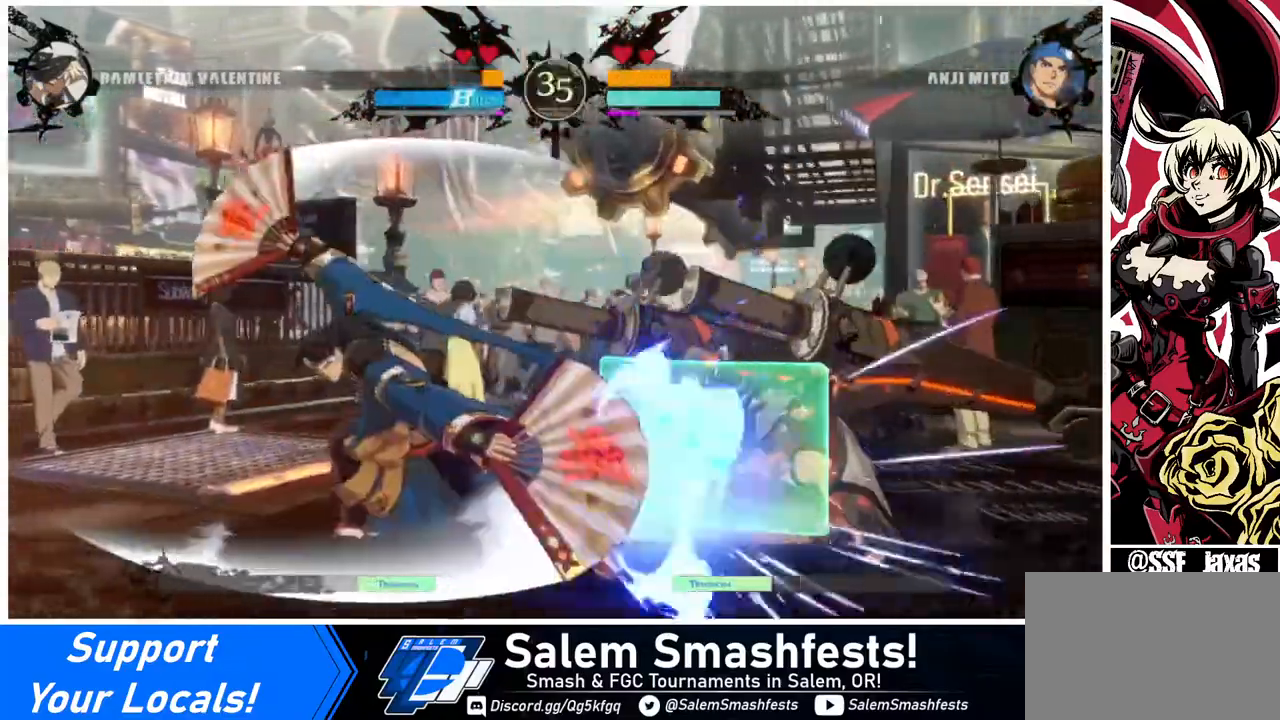
{"buttons": ["DPAD_DOWN", "DPAD_RIGHT"], "events": []}
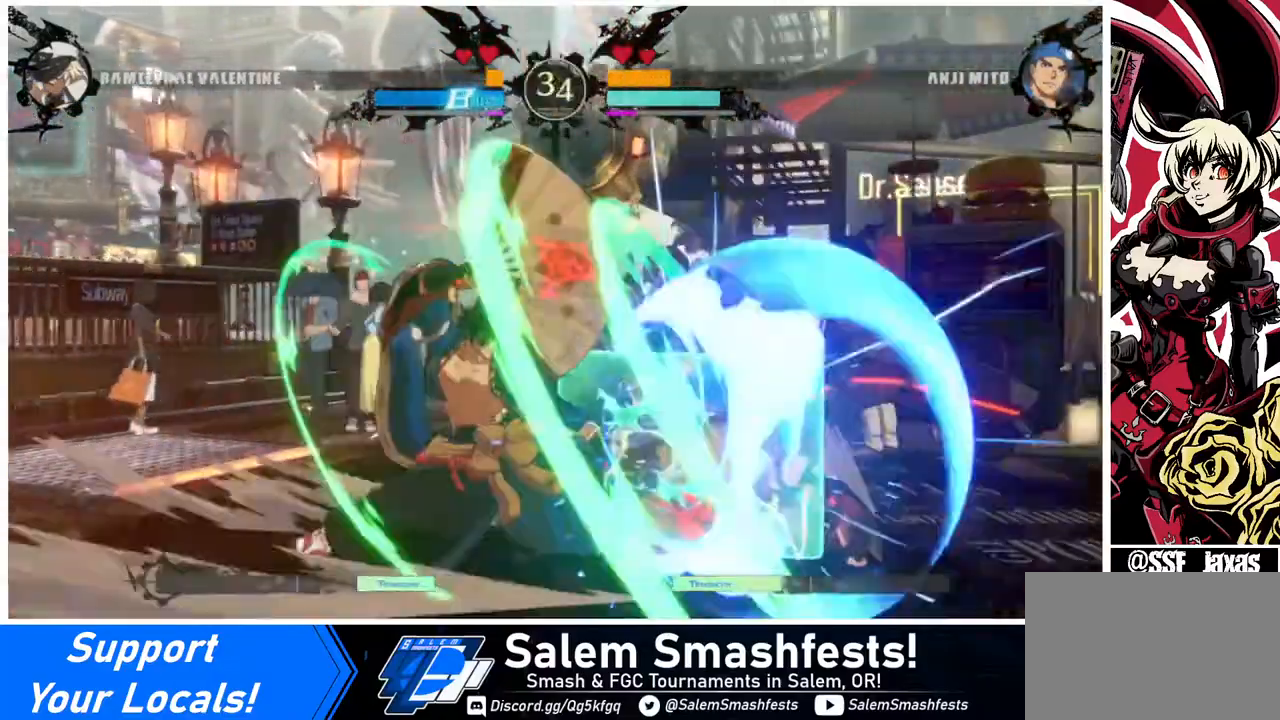
{"buttons": ["DPAD_DOWN", "DPAD_RIGHT"], "events": []}
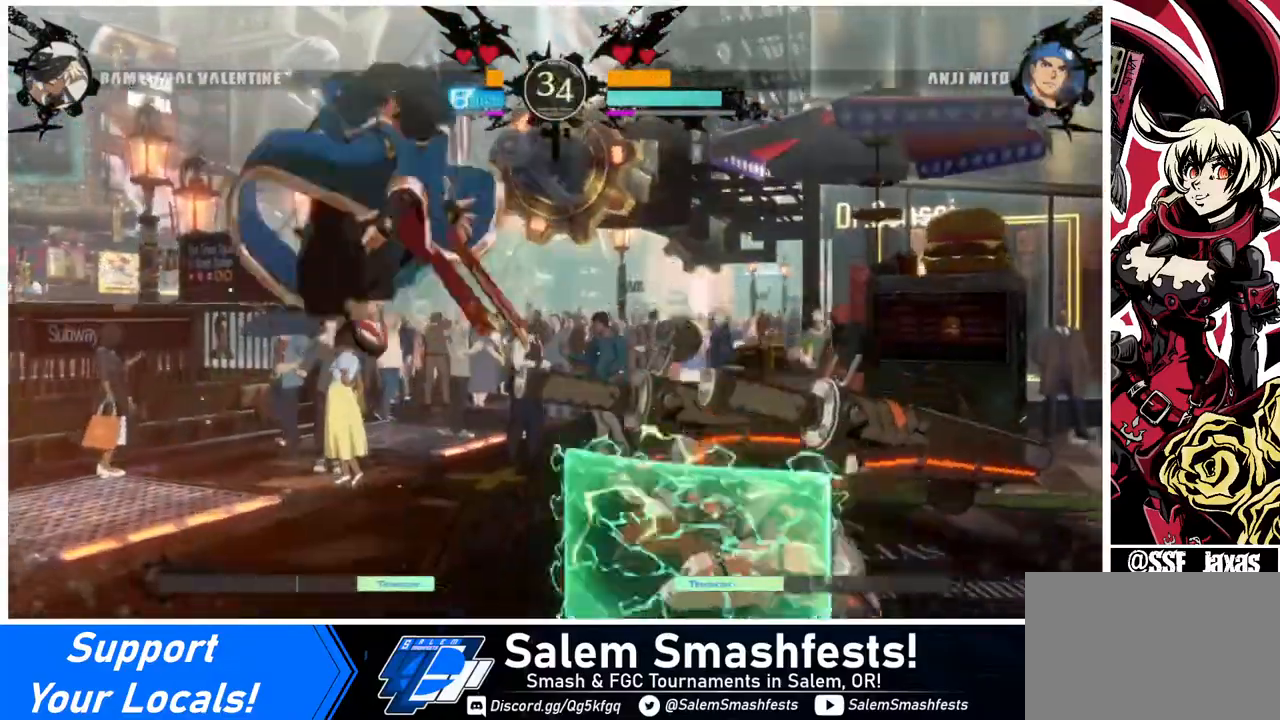
{"buttons": ["DPAD_DOWN"], "events": [[40, "DPAD_DOWN", "up"], [360, "DPAD_RIGHT", "up"], [520, "DPAD_DOWN", "down"]]}
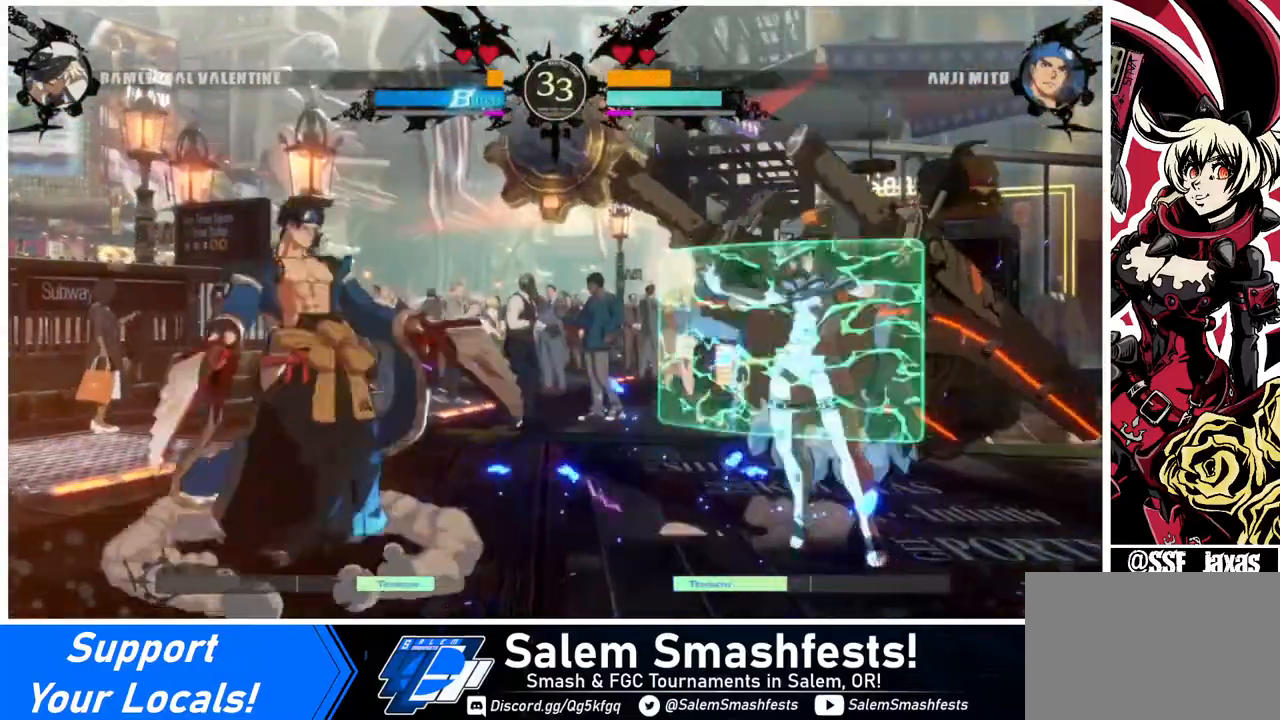
{"buttons": ["DPAD_RIGHT"], "events": [[120, "DPAD_DOWN", "up"], [120, "DPAD_RIGHT", "down"], [160, "CROSS", "down"], [240, "CROSS", "up"]]}
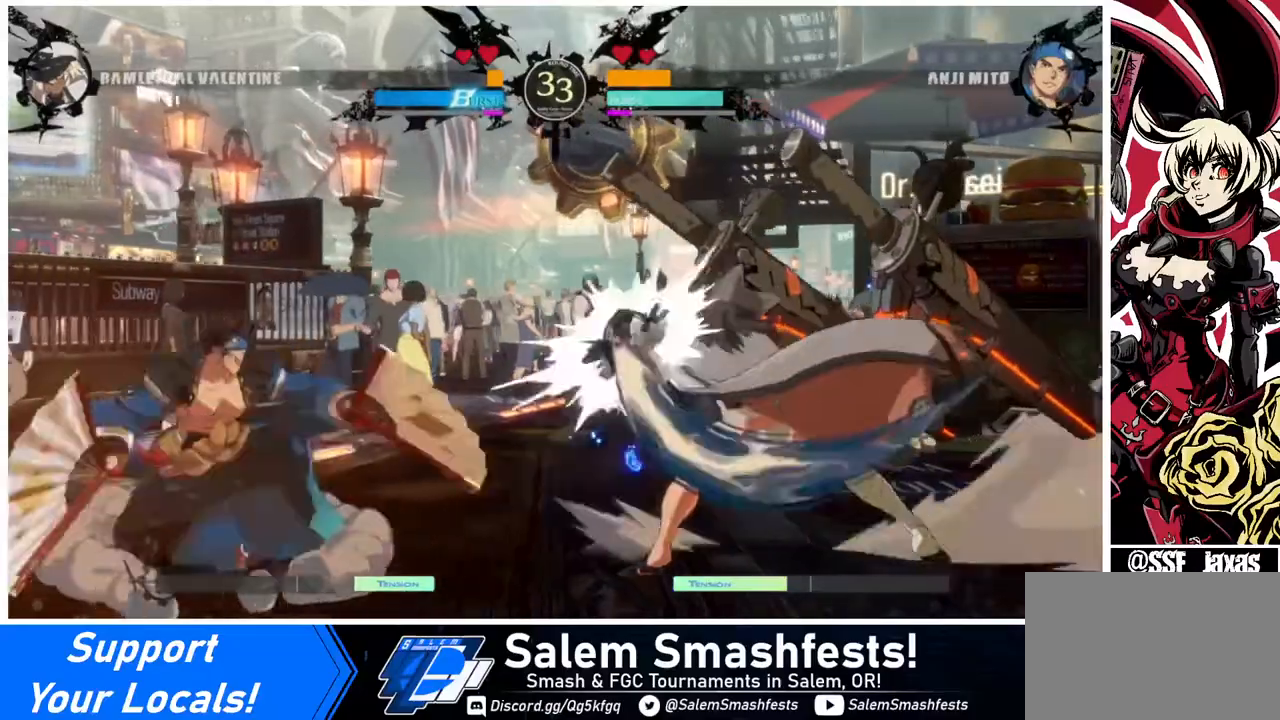
{"buttons": ["DPAD_DOWN", "DPAD_RIGHT"], "events": [[240, "CROSS", "down"], [320, "DPAD_RIGHT", "up"], [400, "CROSS", "up"], [440, "DPAD_DOWN", "down"], [480, "DPAD_RIGHT", "down"]]}
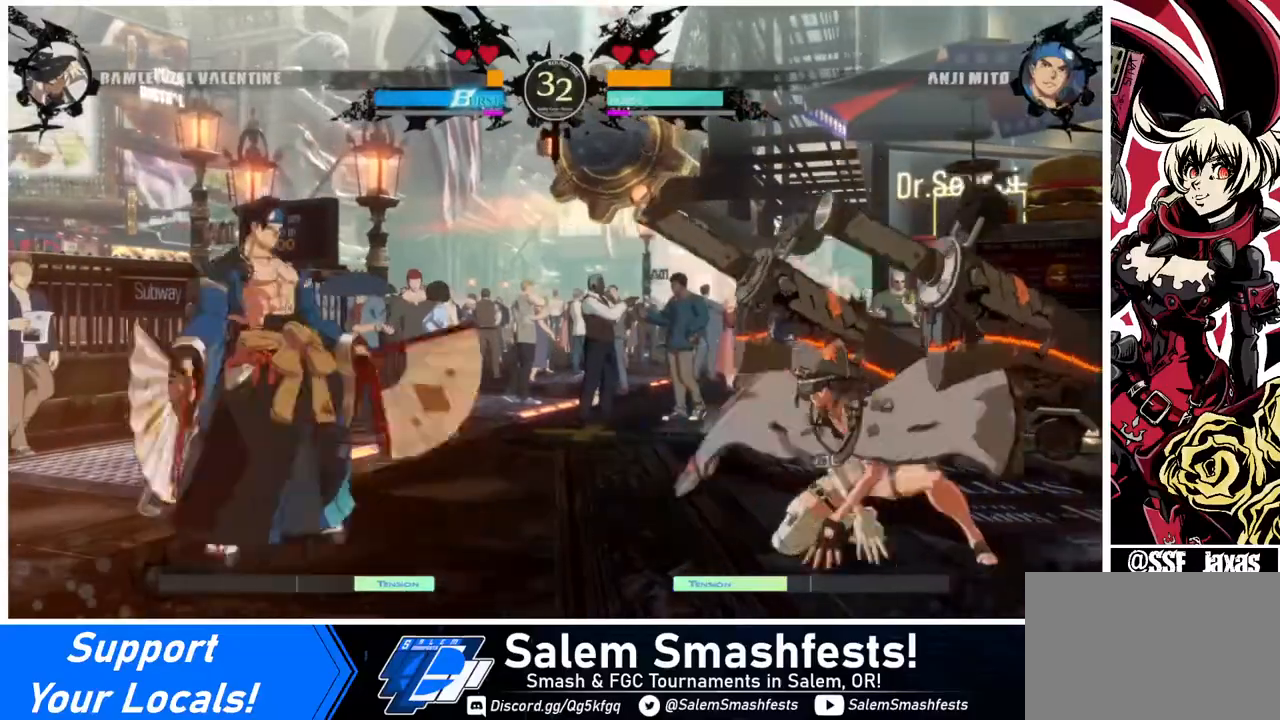
{"buttons": ["DPAD_DOWN", "DPAD_RIGHT"], "events": [[40, "CROSS", "down"], [40, "DPAD_DOWN", "up"], [120, "CROSS", "up"], [120, "DPAD_RIGHT", "up"], [400, "DPAD_DOWN", "down"], [480, "DPAD_RIGHT", "down"]]}
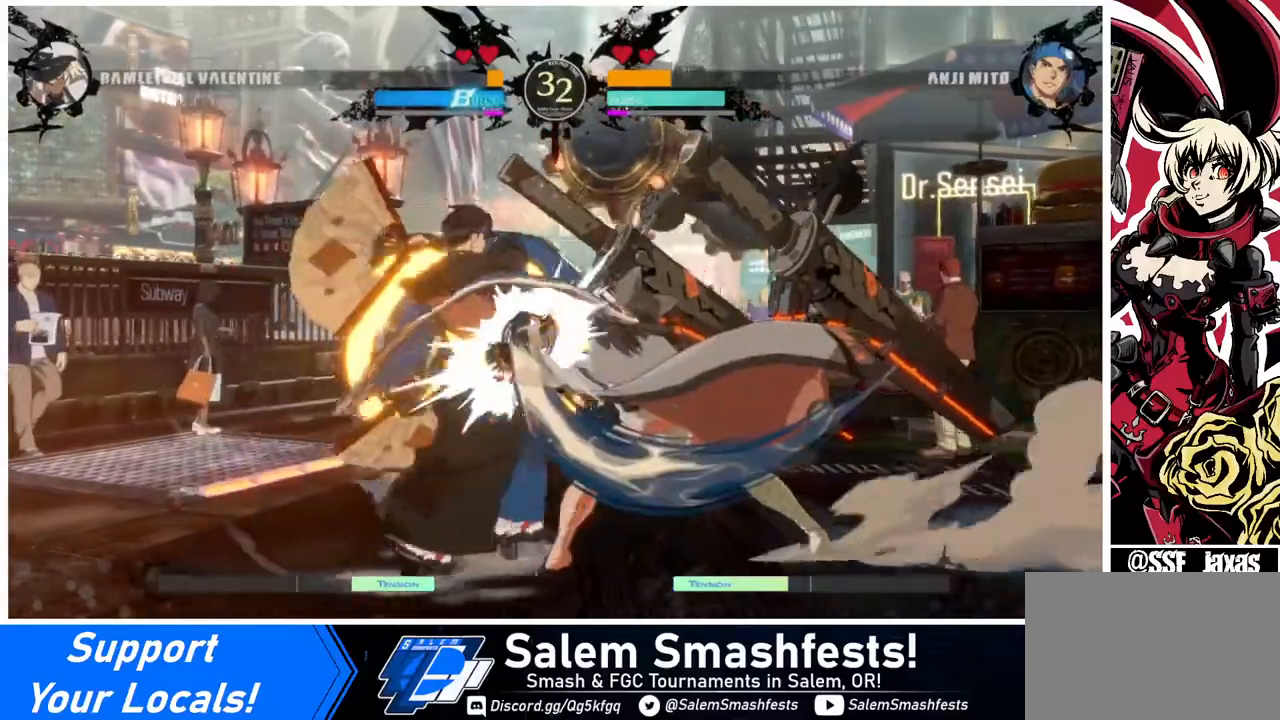
{"buttons": ["DPAD_DOWN", "DPAD_RIGHT"], "events": [[40, "CROSS", "down"], [40, "DPAD_DOWN", "up"], [160, "DPAD_RIGHT", "up"], [240, "CROSS", "up"], [440, "DPAD_DOWN", "down"], [520, "DPAD_RIGHT", "down"]]}
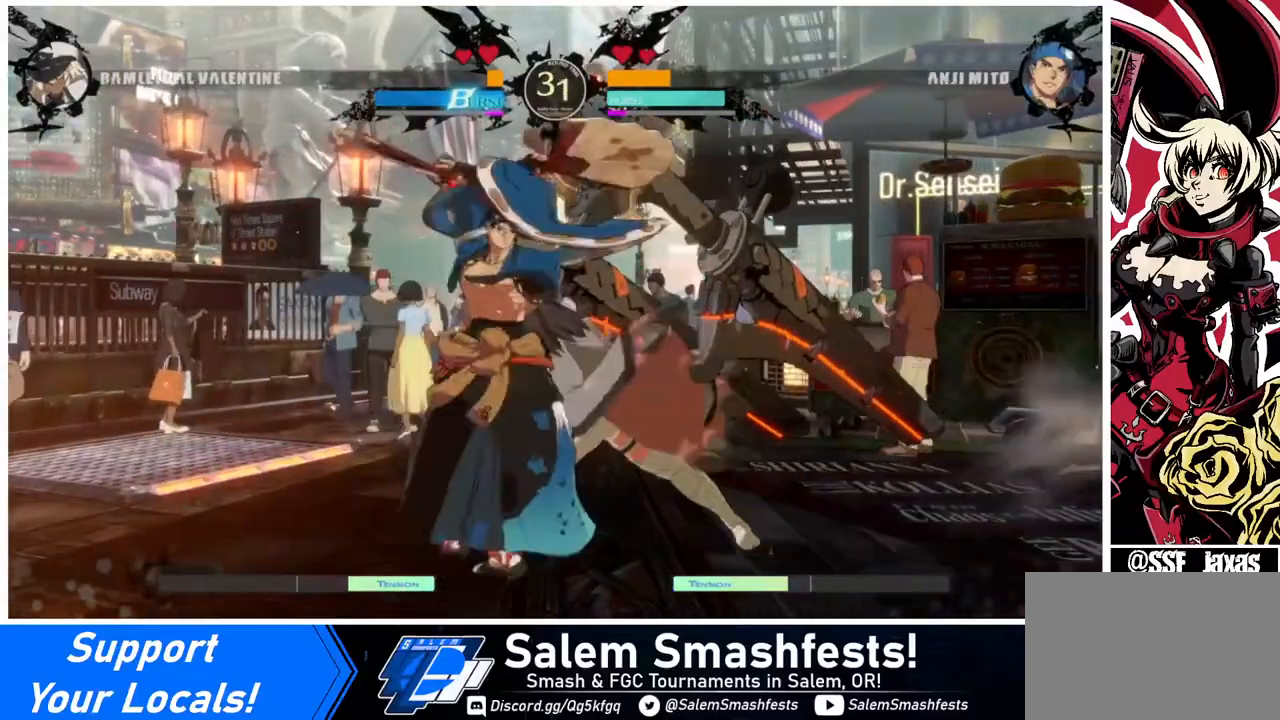
{"buttons": ["R2", "DPAD_RIGHT"], "events": [[120, "DPAD_DOWN", "up"], [120, "R2", "down"], [200, "R2", "up"], [280, "R2", "down"], [320, "R2", "up"], [440, "R2", "down"]]}
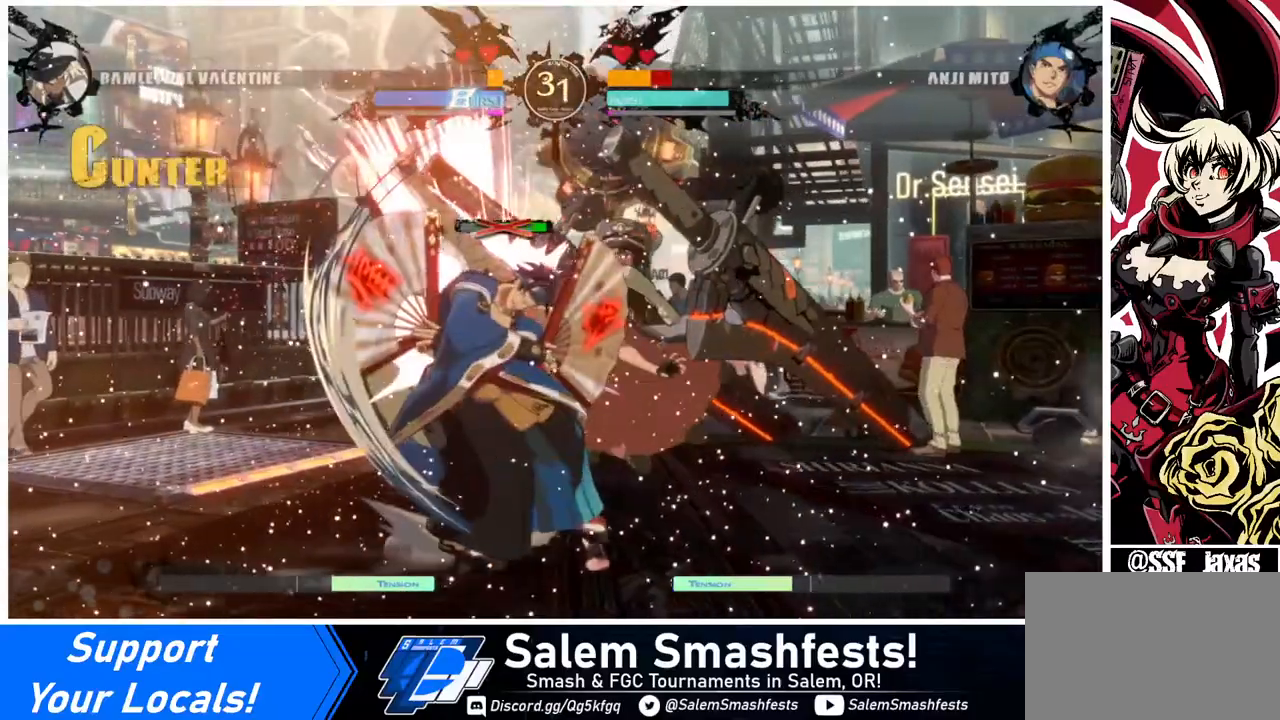
{"buttons": ["CROSS", "DPAD_DOWN", "DPAD_RIGHT"], "events": [[40, "R2", "up"], [200, "DPAD_RIGHT", "up"], [240, "DPAD_DOWN", "down"], [320, "DPAD_RIGHT", "down"], [360, "CROSS", "down"], [400, "DPAD_DOWN", "up"], [440, "DPAD_DOWN", "down"], [440, "DPAD_RIGHT", "up"], [520, "DPAD_RIGHT", "down"]]}
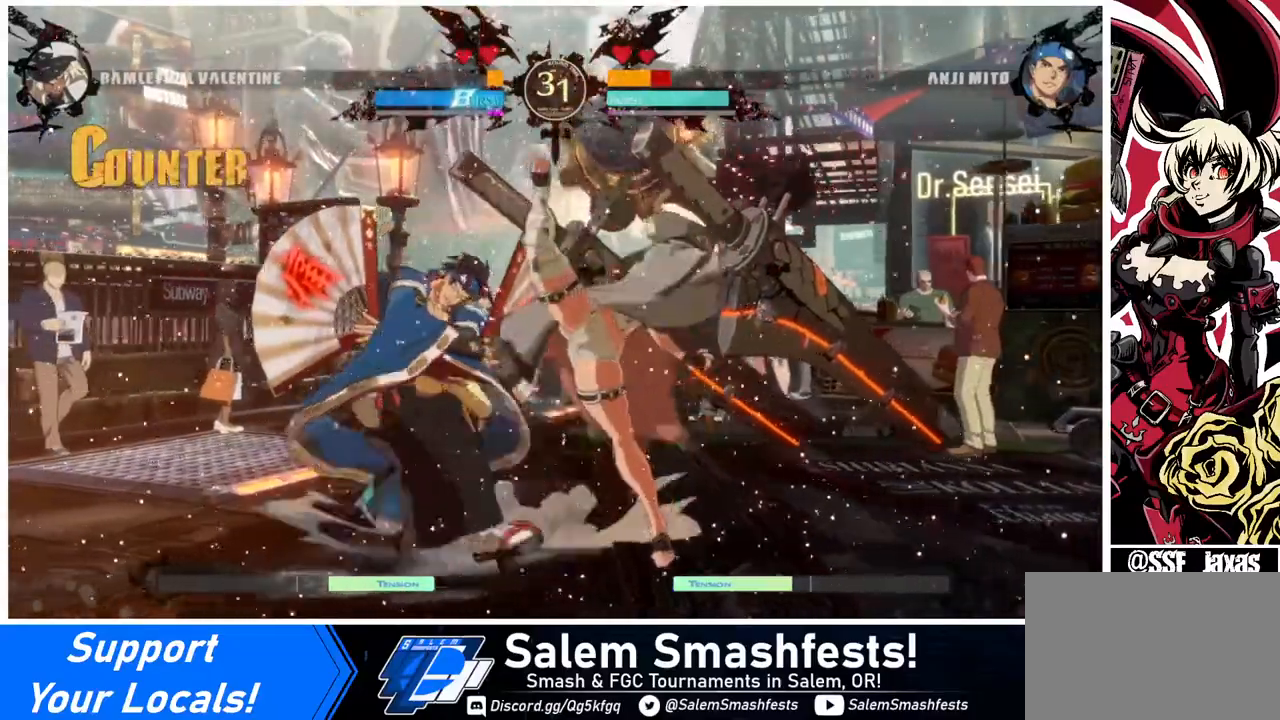
{"buttons": ["DPAD_RIGHT"], "events": [[40, "CROSS", "up"], [40, "DPAD_DOWN", "up"], [120, "CROSS", "down"], [120, "DPAD_DOWN", "down"], [120, "DPAD_RIGHT", "up"], [160, "CROSS", "up"], [160, "DPAD_RIGHT", "down"], [240, "DPAD_DOWN", "up"], [280, "CROSS", "down"], [320, "DPAD_DOWN", "down"], [320, "DPAD_RIGHT", "up"], [360, "CROSS", "up"], [360, "DPAD_RIGHT", "down"], [400, "DPAD_DOWN", "up"]]}
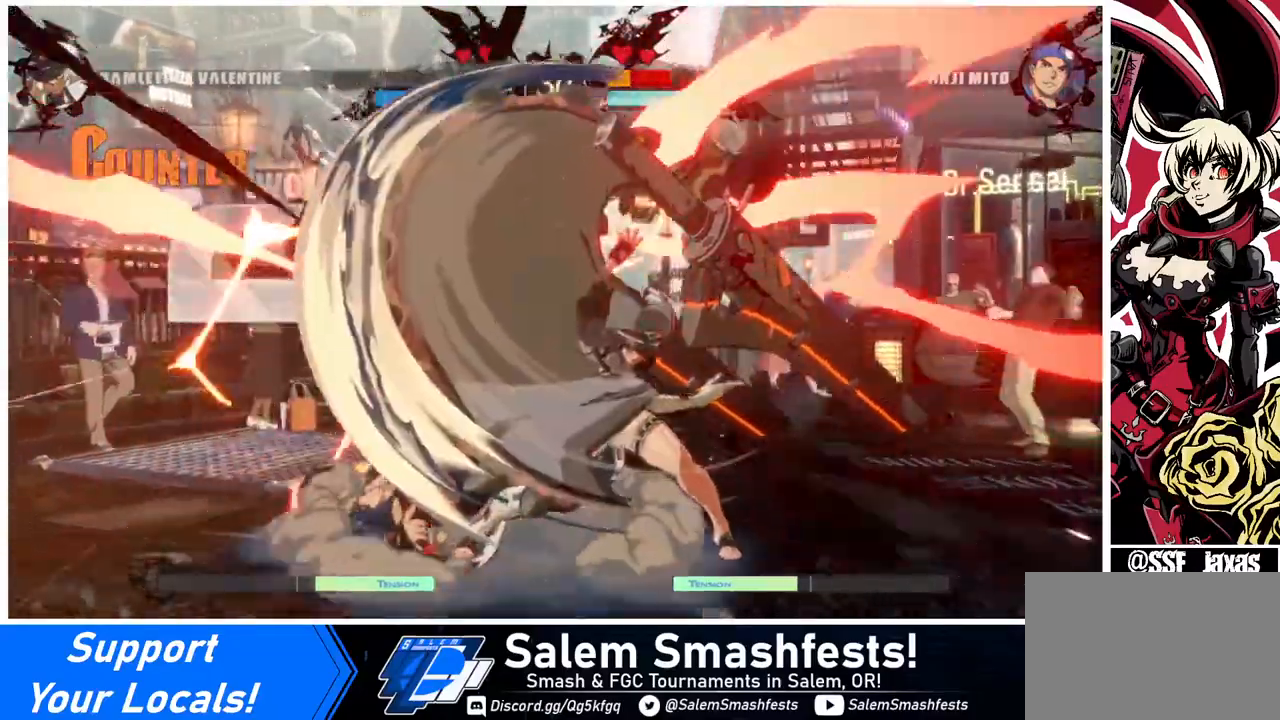
{"buttons": [], "events": [[40, "DPAD_RIGHT", "up"], [440, "DPAD_LEFT", "down"], [520, "DPAD_LEFT", "up"]]}
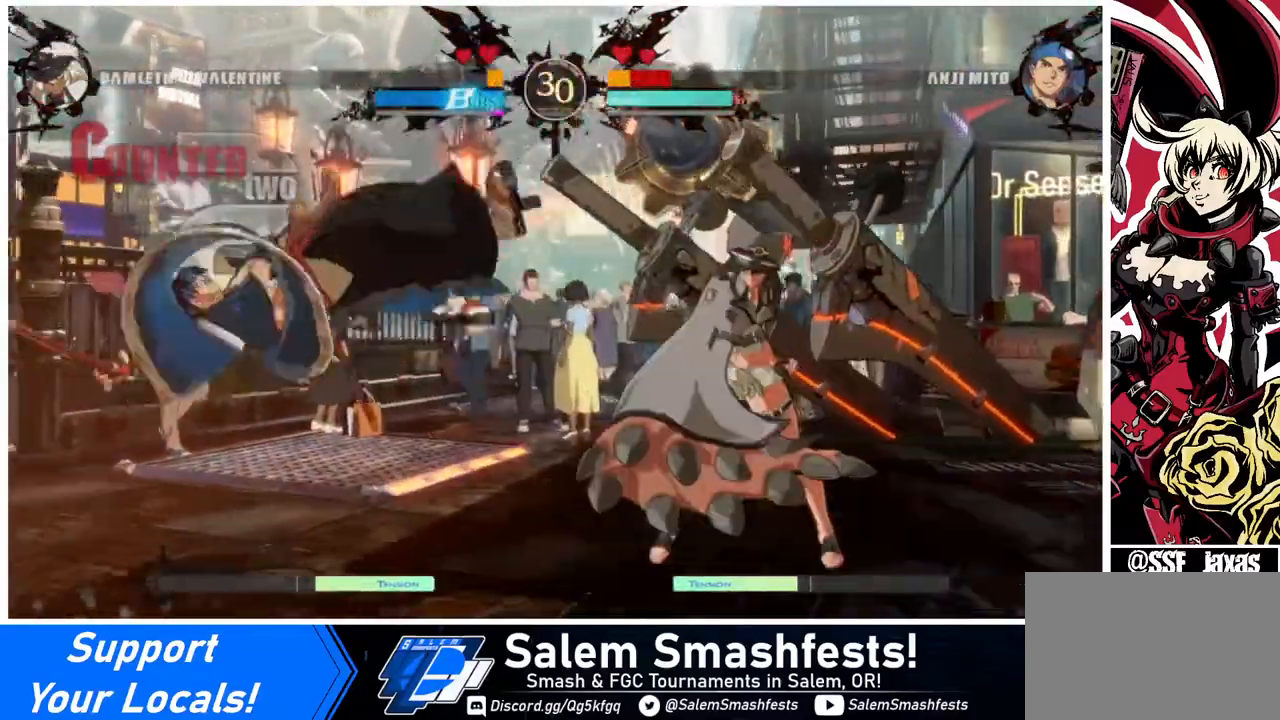
{"buttons": ["DPAD_RIGHT"], "events": [[80, "DPAD_LEFT", "down"], [200, "DPAD_LEFT", "up"], [400, "DPAD_RIGHT", "down"]]}
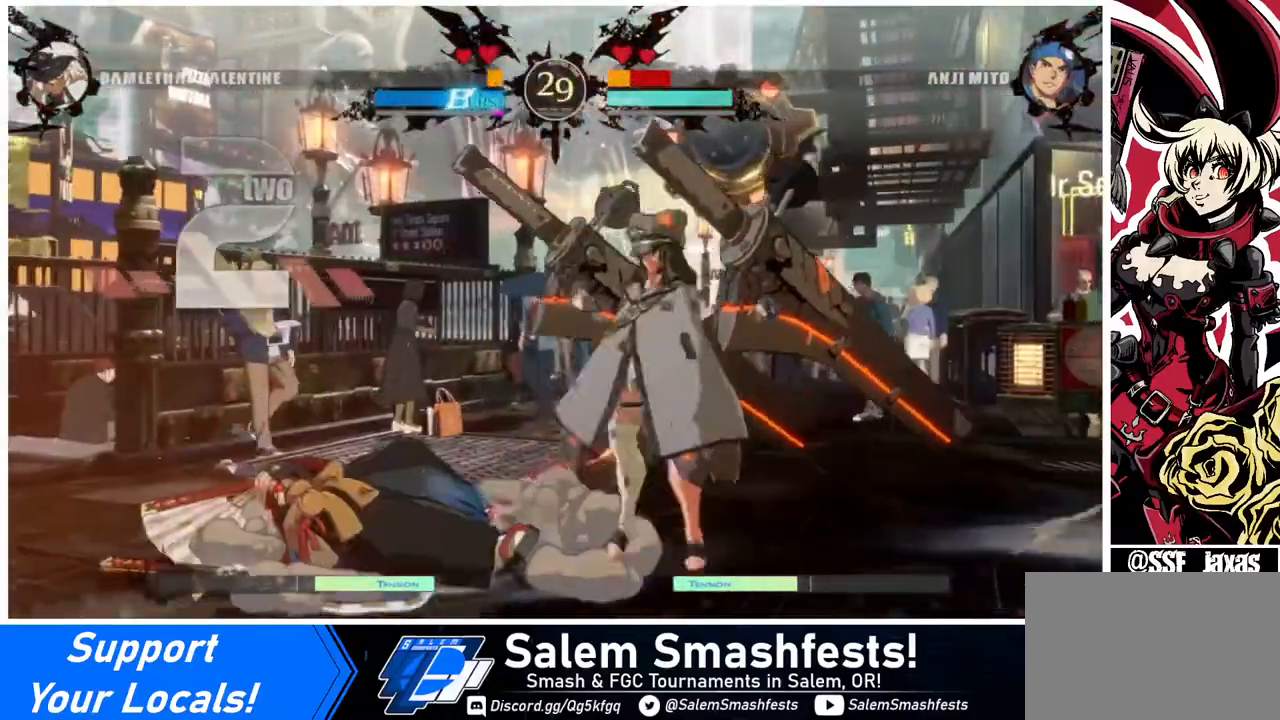
{"buttons": [], "events": [[40, "DPAD_RIGHT", "up"], [160, "DPAD_LEFT", "down"], [240, "DPAD_UP", "down"], [280, "DPAD_LEFT", "up"], [360, "DPAD_UP", "up"], [360, "R1", "down"], [440, "R1", "up"]]}
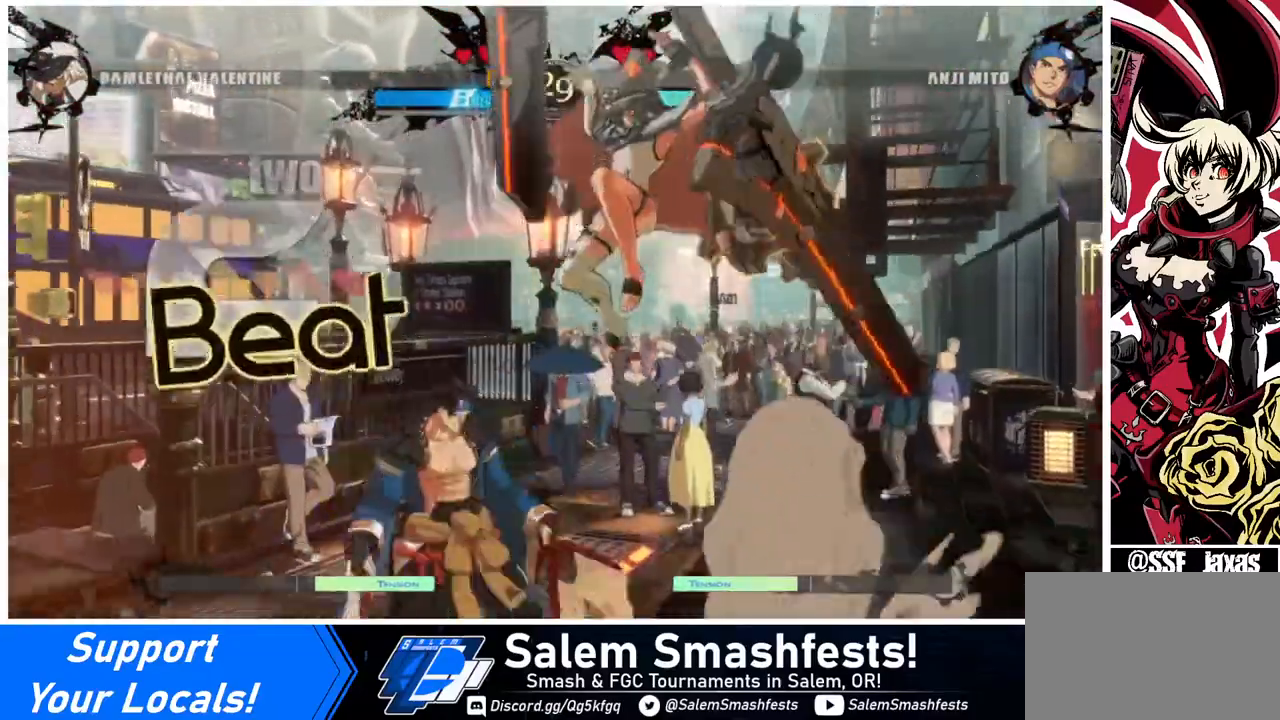
{"buttons": [], "events": []}
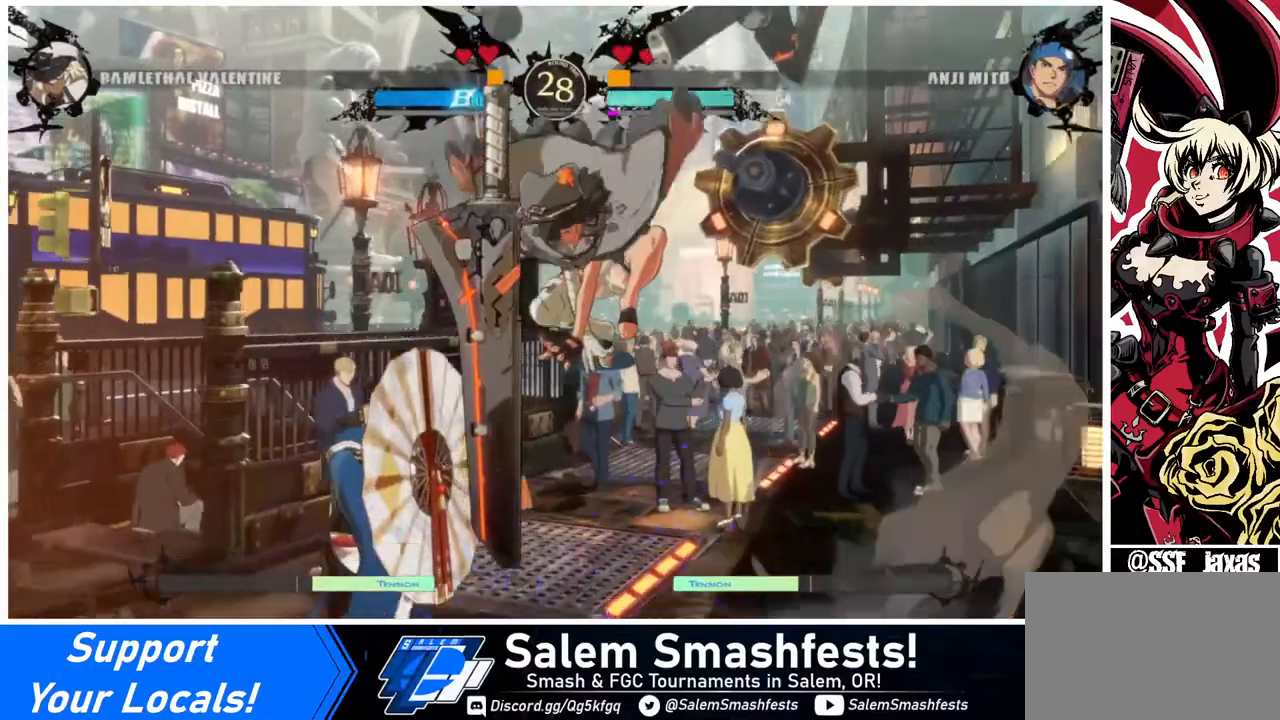
{"buttons": [], "events": [[40, "DPAD_LEFT", "down"], [240, "R2", "down"], [320, "R2", "up"], [520, "DPAD_LEFT", "up"]]}
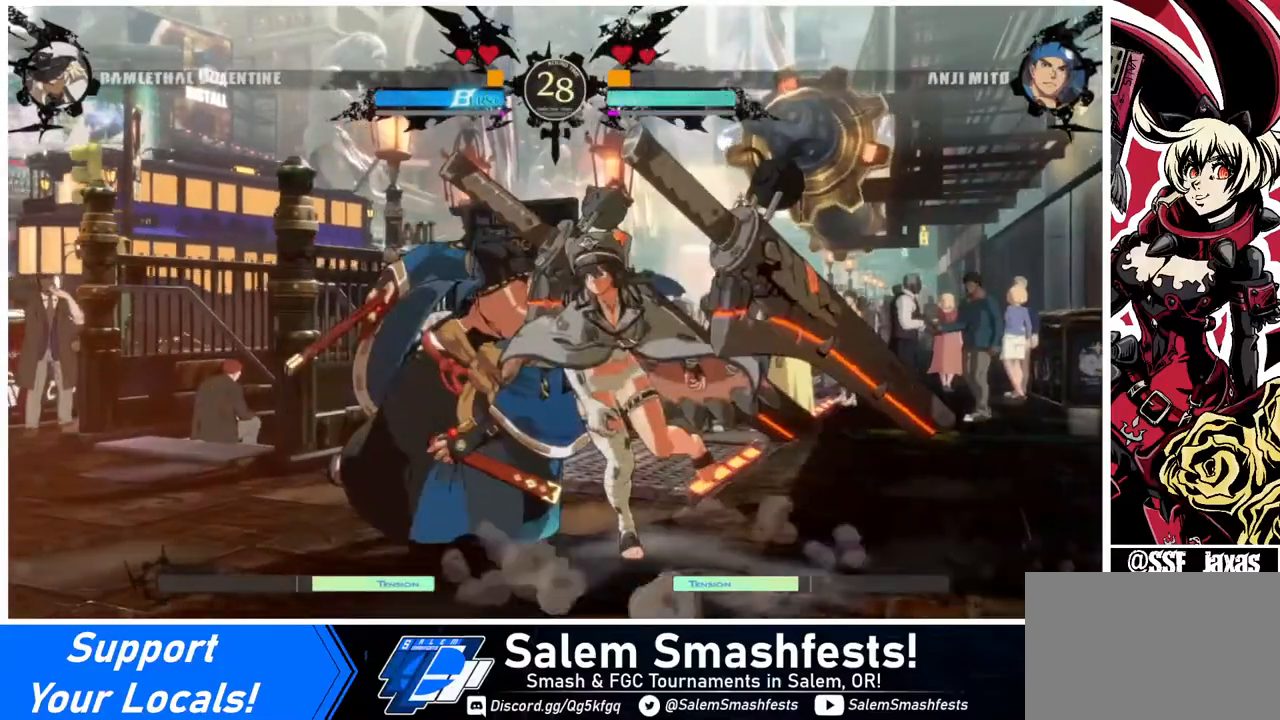
{"buttons": ["DPAD_DOWN"], "events": [[40, "DPAD_DOWN", "down"], [40, "DPAD_RIGHT", "down"], [320, "SQUARE", "down"], [360, "DPAD_RIGHT", "up"], [400, "SQUARE", "up"]]}
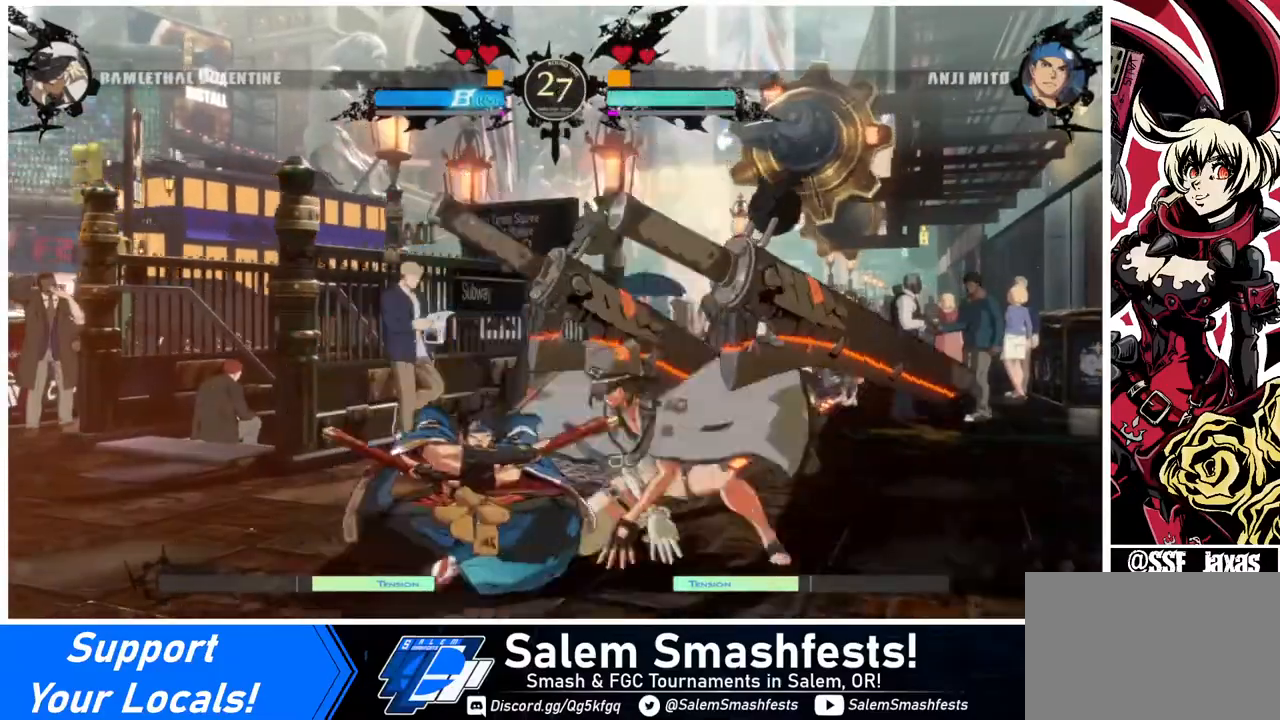
{"buttons": [], "events": [[40, "R2", "down"], [200, "R2", "up"], [320, "DPAD_DOWN", "up"]]}
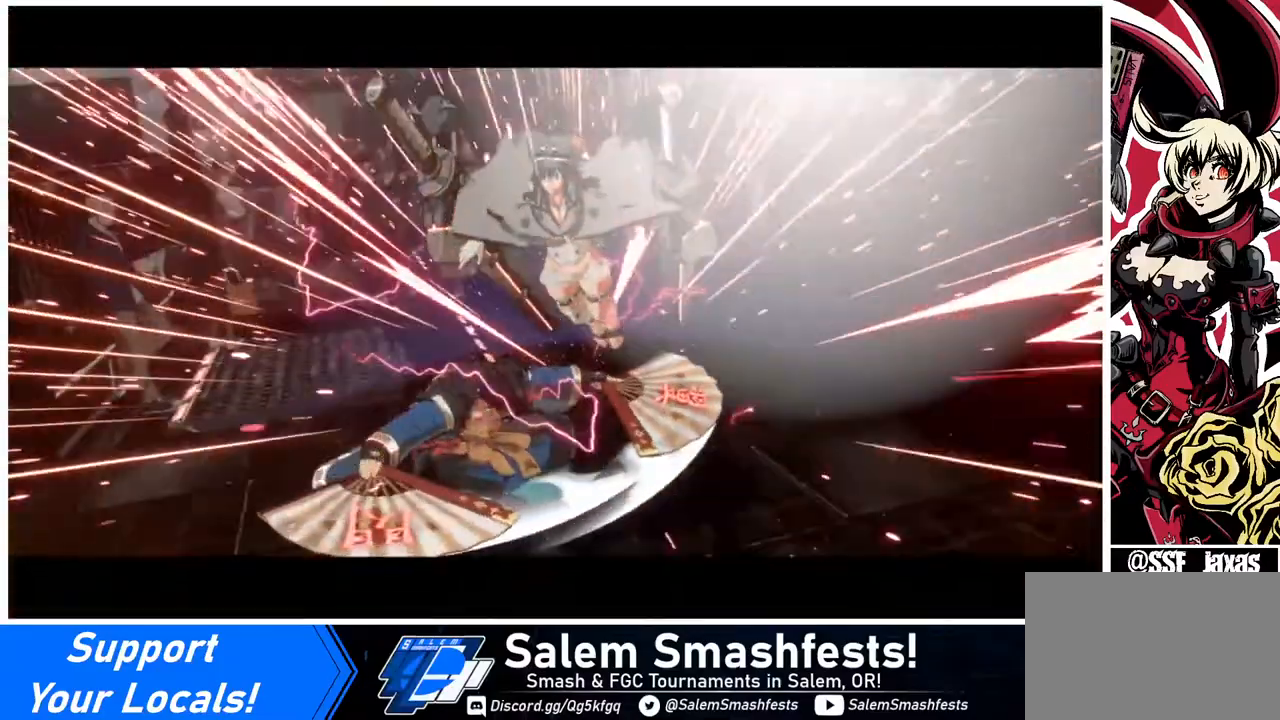
{"buttons": [], "events": []}
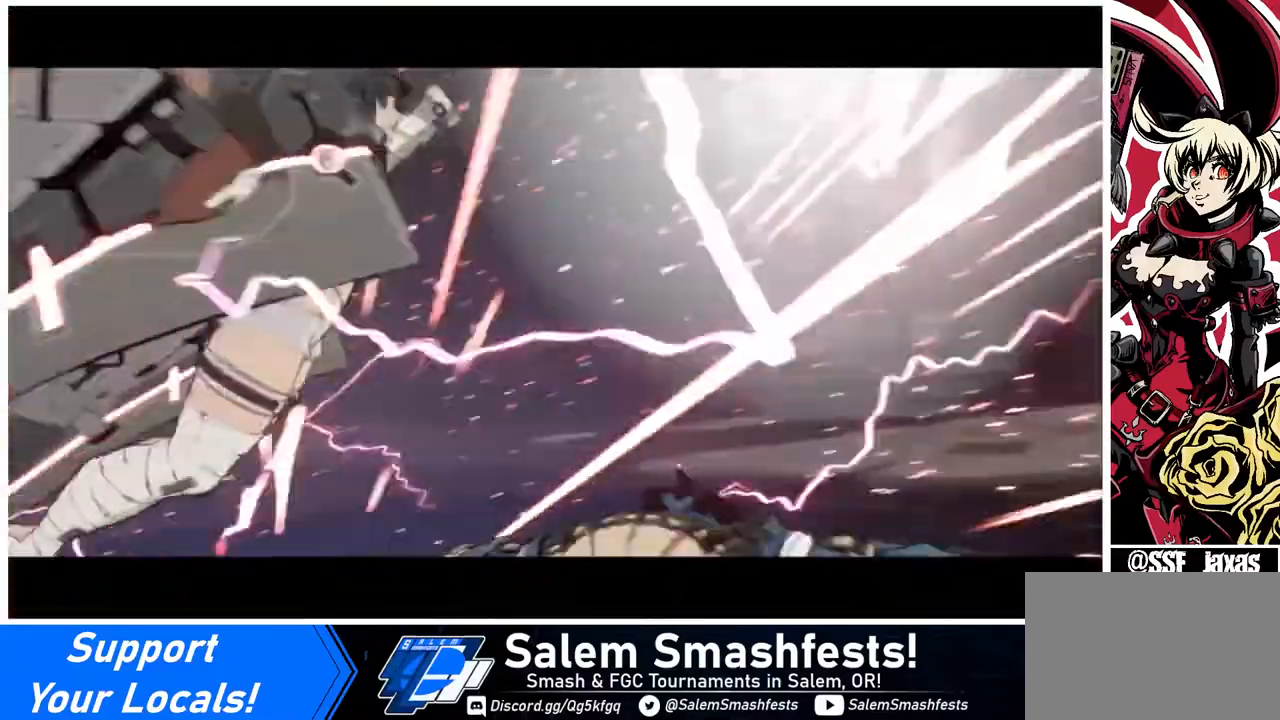
{"buttons": [], "events": []}
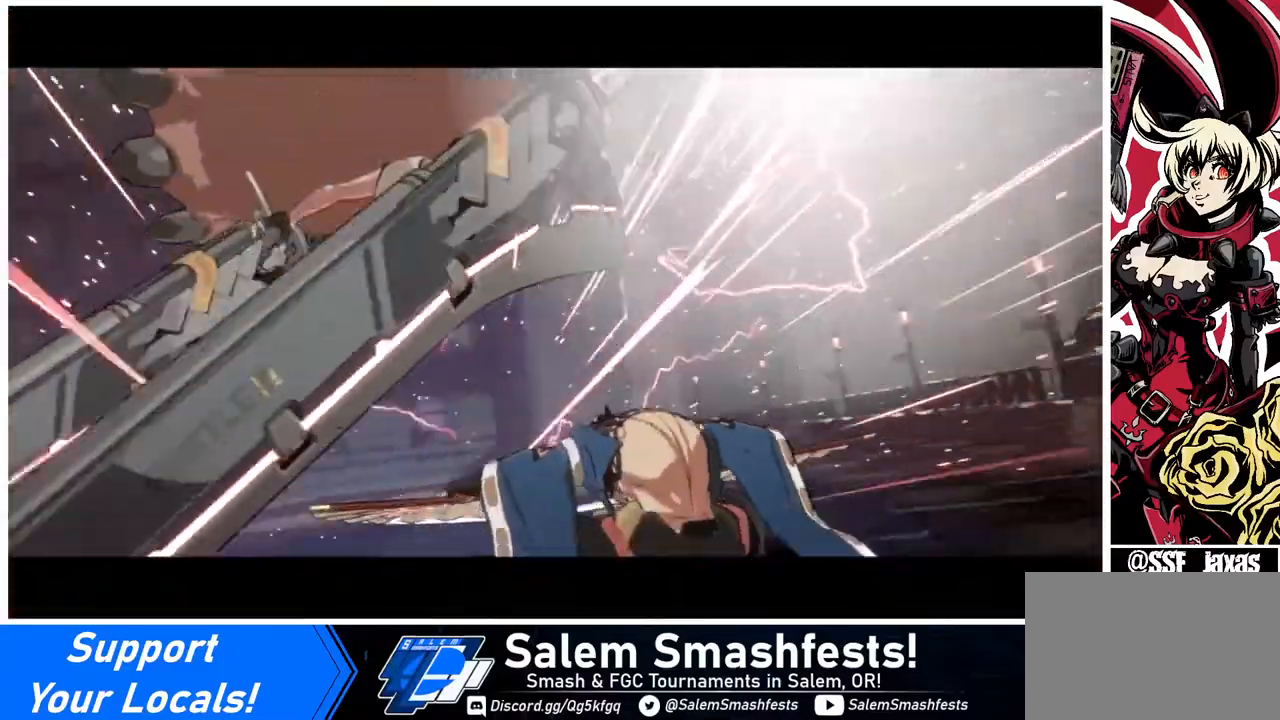
{"buttons": [], "events": []}
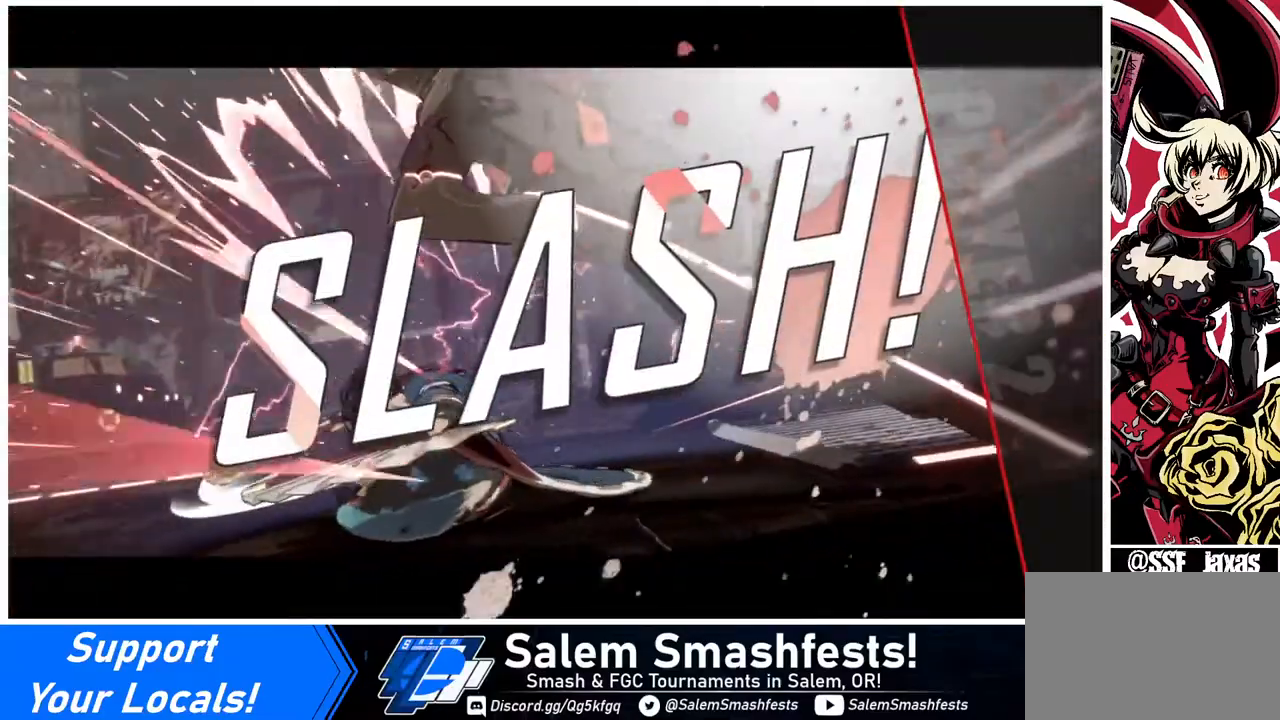
{"buttons": [], "events": []}
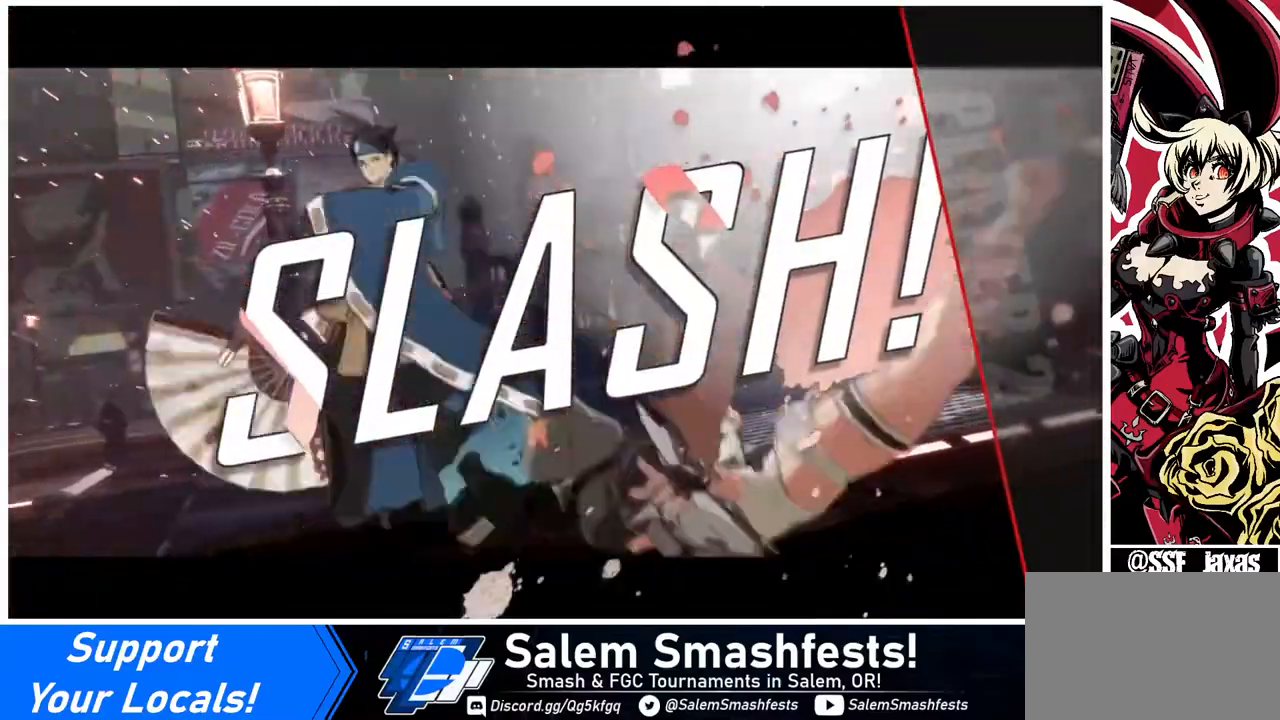
{"buttons": [], "events": []}
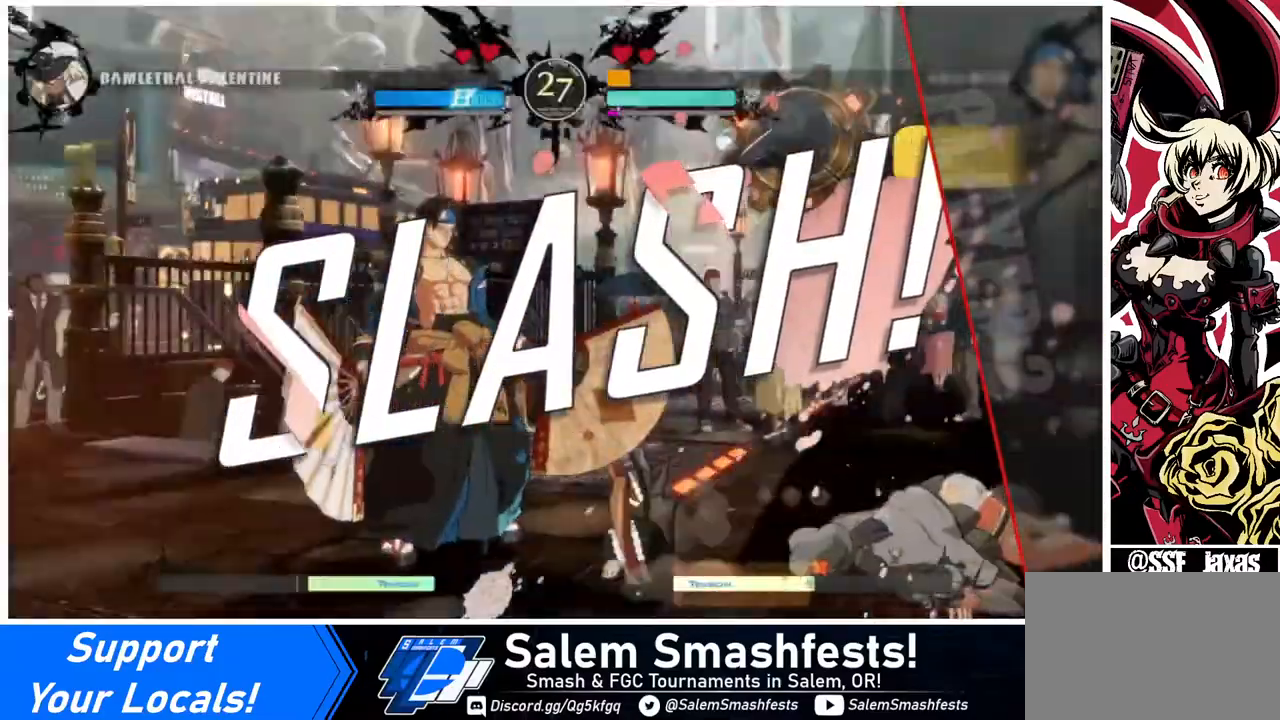
{"buttons": [], "events": []}
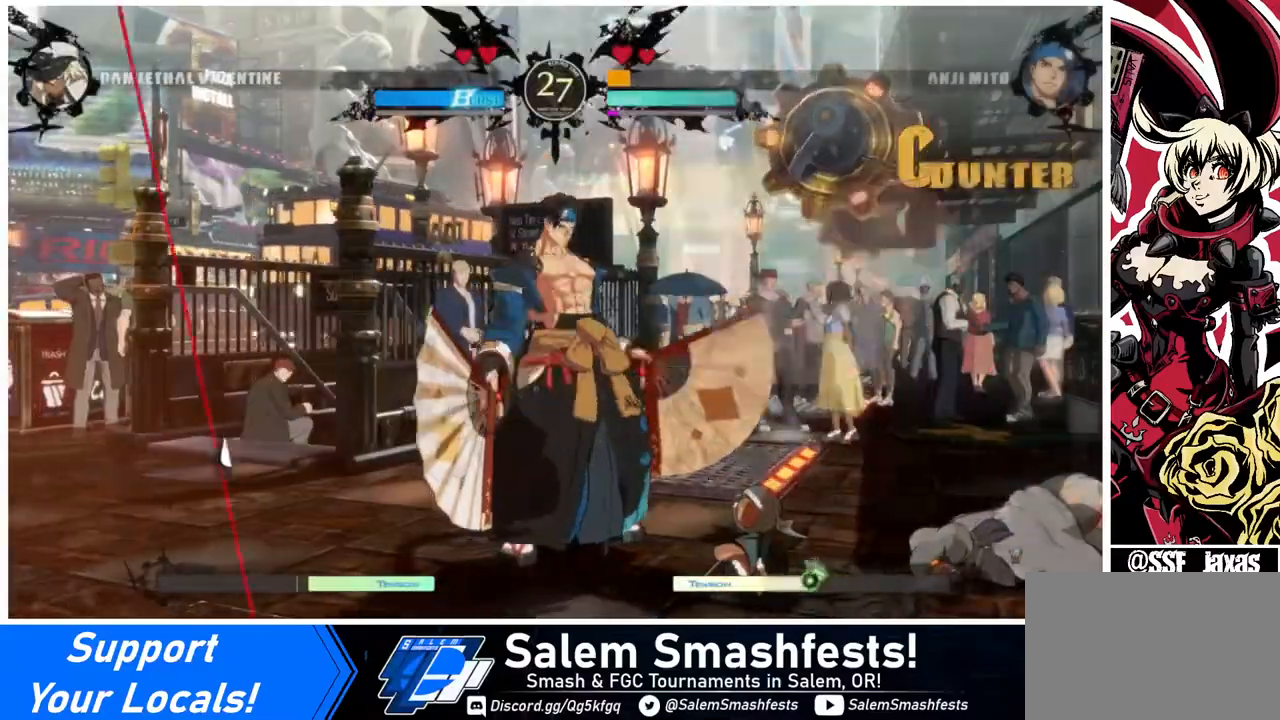
{"buttons": [], "events": []}
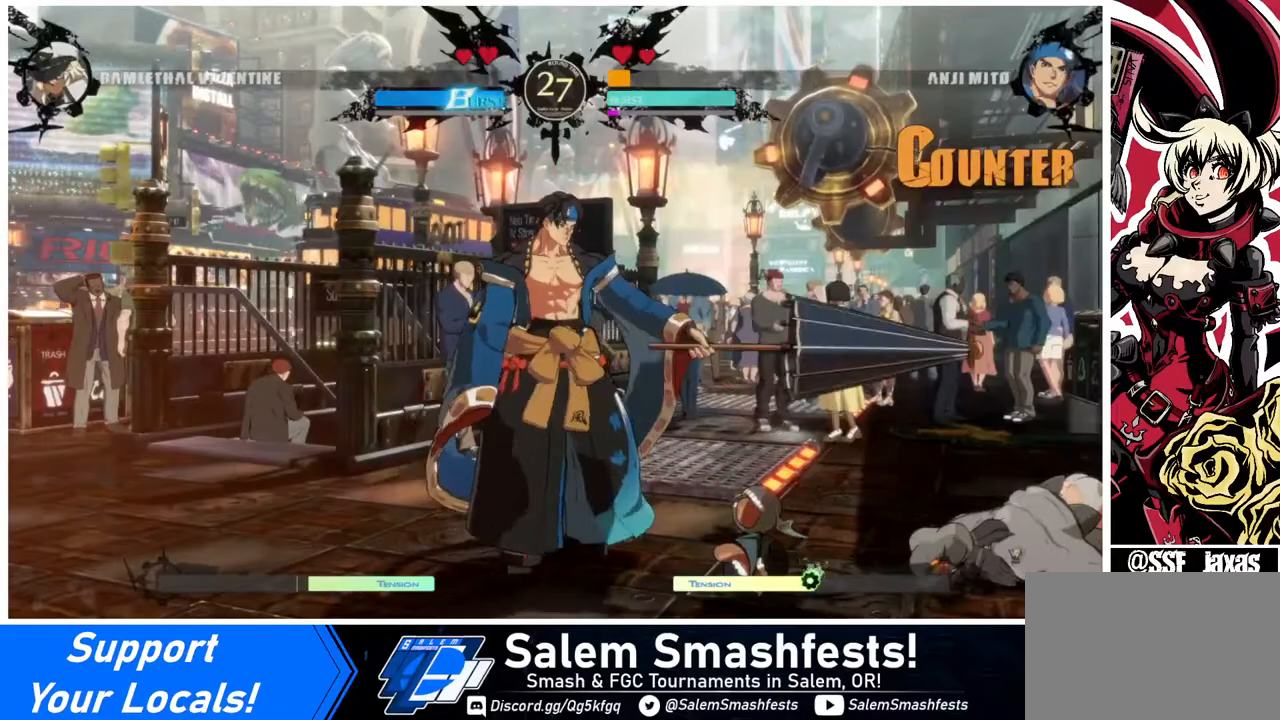
{"buttons": [], "events": []}
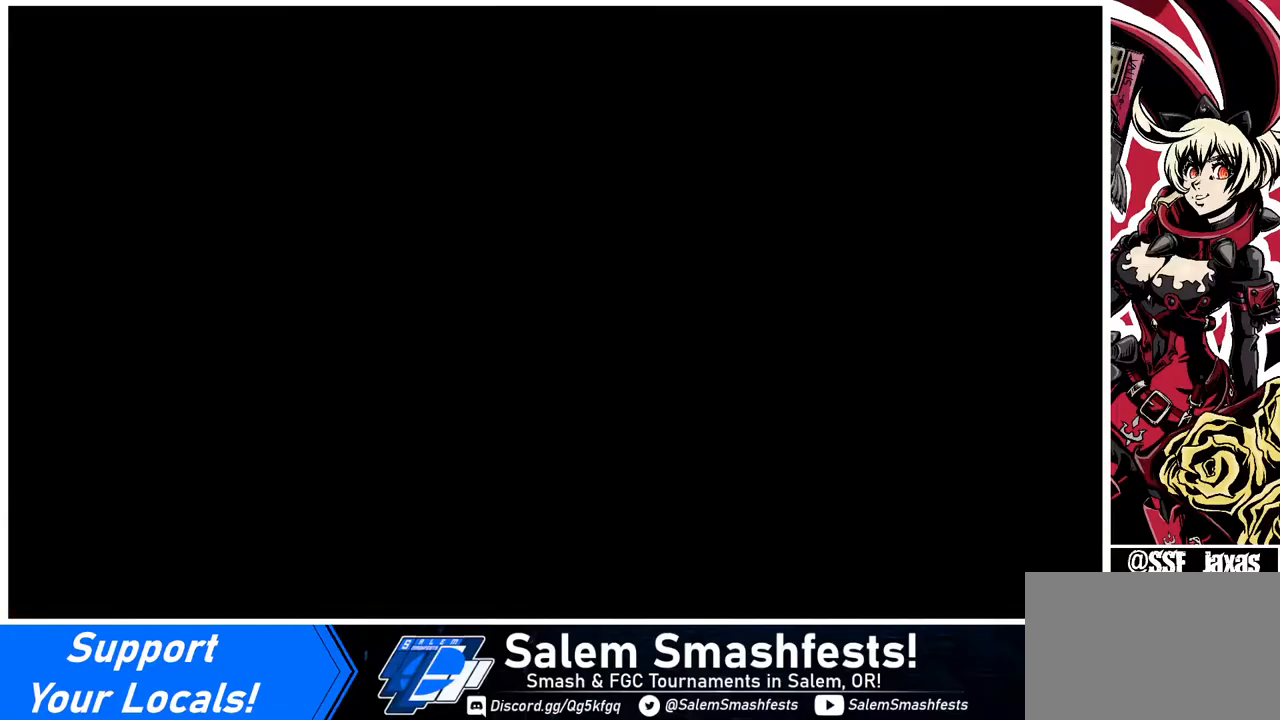
{"buttons": [], "events": []}